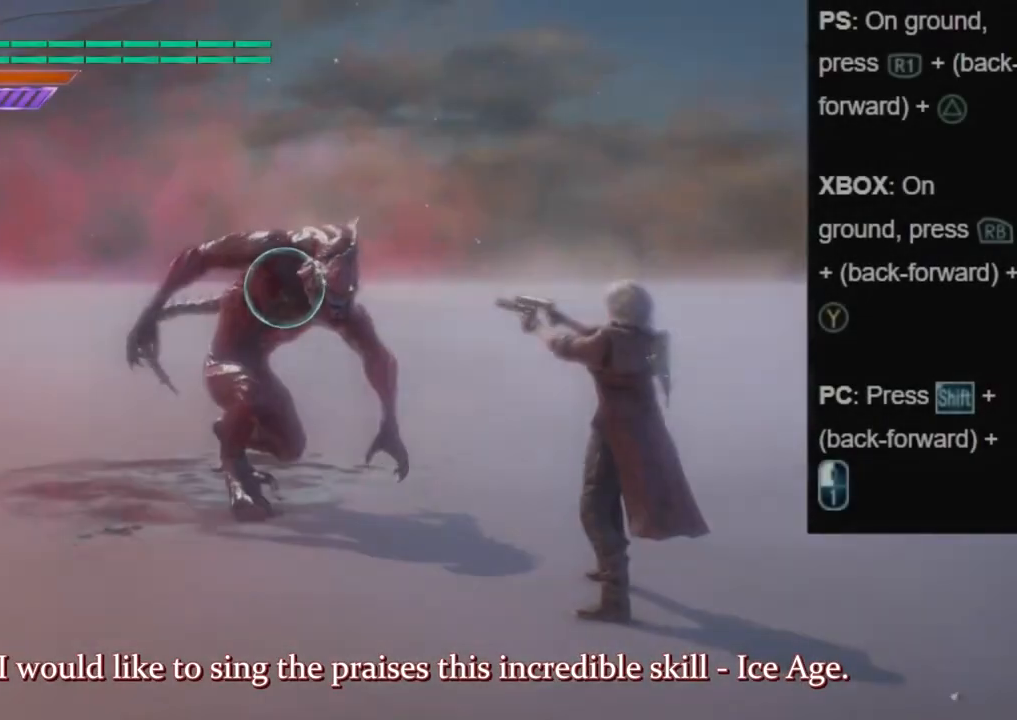
Gameplay with a controller (Xbox layout); each line is a JSON object with the inputs held at the frame after it. "events" lists button and stick changes between this image and that frame as [ms after this image, input, new state], when the widget could be followed in between. Not read: L3 R3.
{"buttons": ["R1"], "left_stick": "center", "right_stick": "center", "events": []}
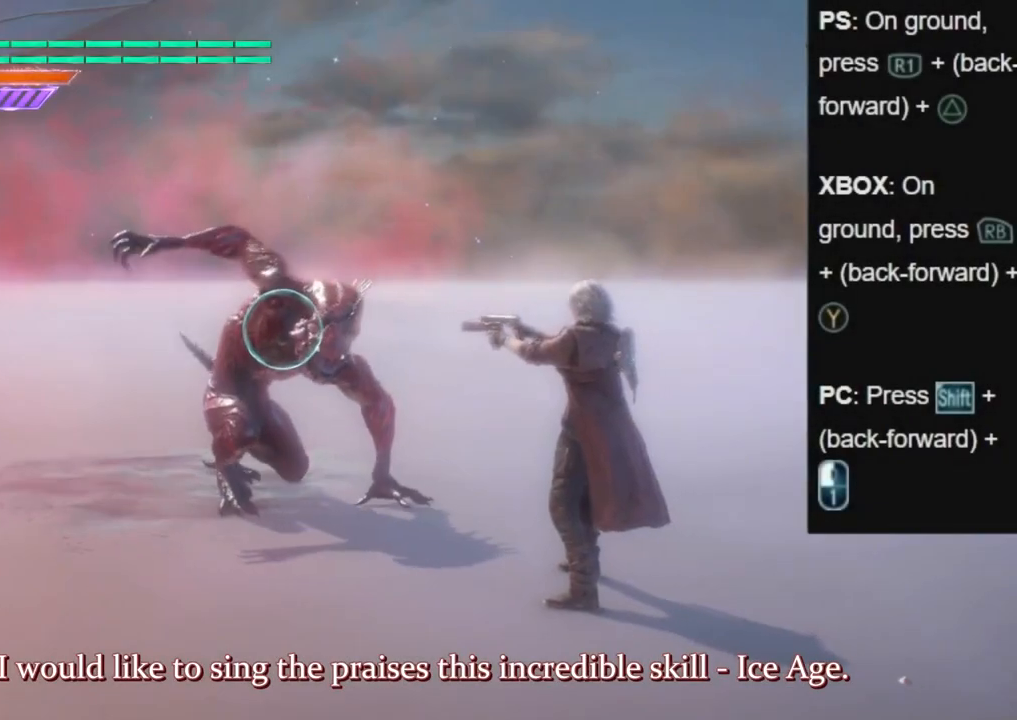
{"buttons": ["R1"], "left_stick": "down-left", "right_stick": "center", "events": [[383, "left_stick", "down"], [500, "left_stick", "down-left"]]}
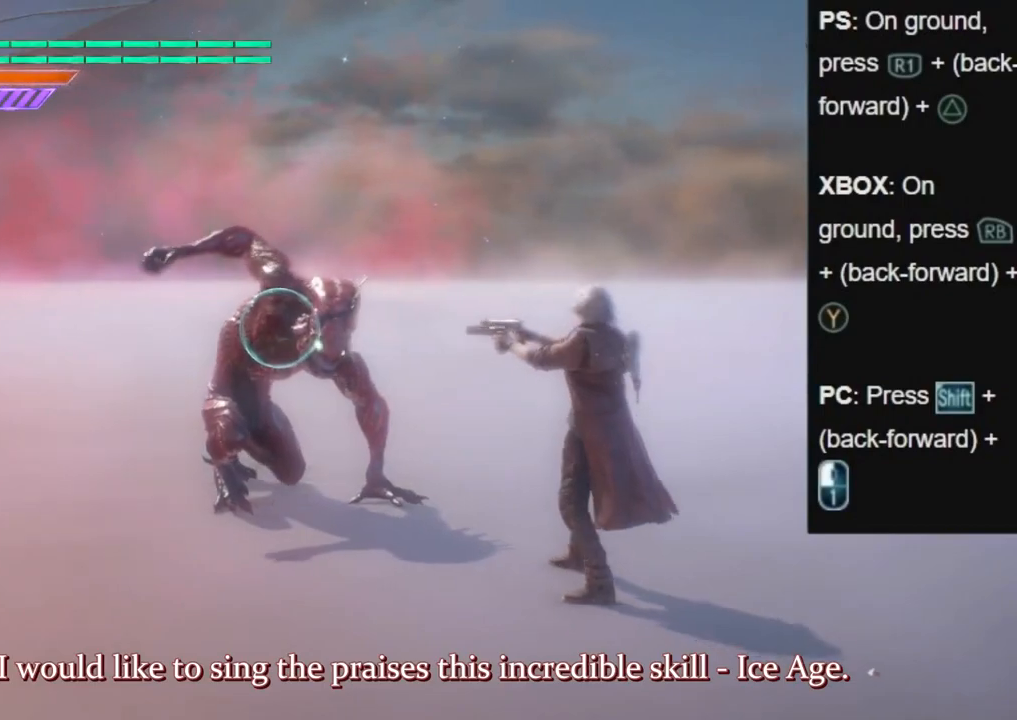
{"buttons": ["R1"], "left_stick": "center", "right_stick": "center", "events": [[33, "left_stick", "up"], [100, "Y", "down"], [183, "left_stick", "center"], [233, "Y", "up"]]}
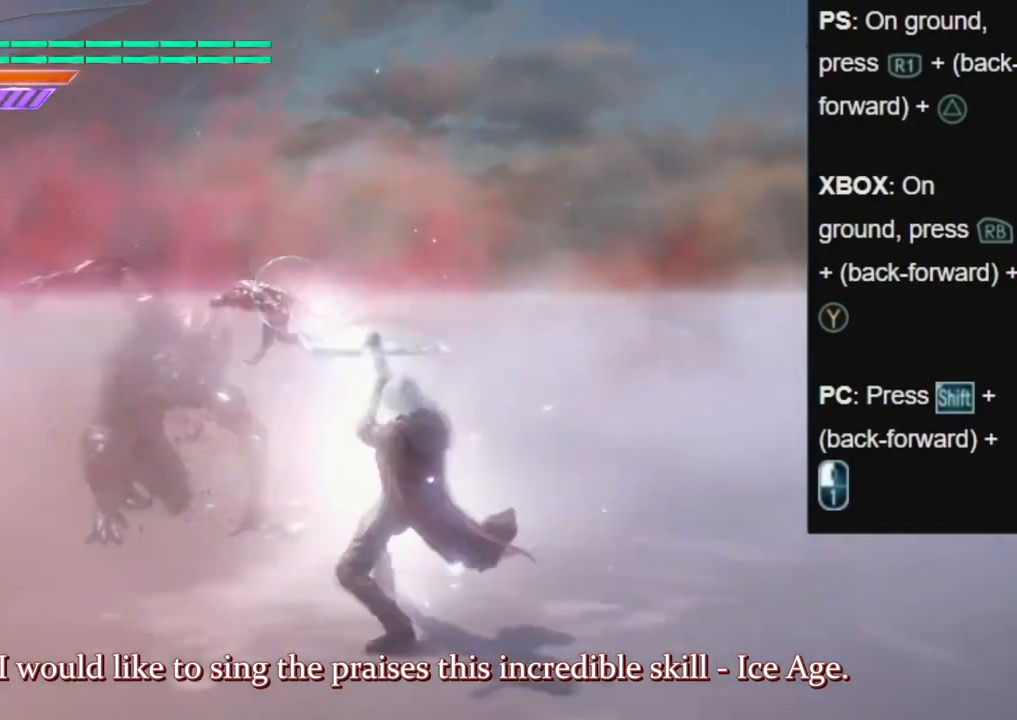
{"buttons": ["R1"], "left_stick": "center", "right_stick": "center", "events": []}
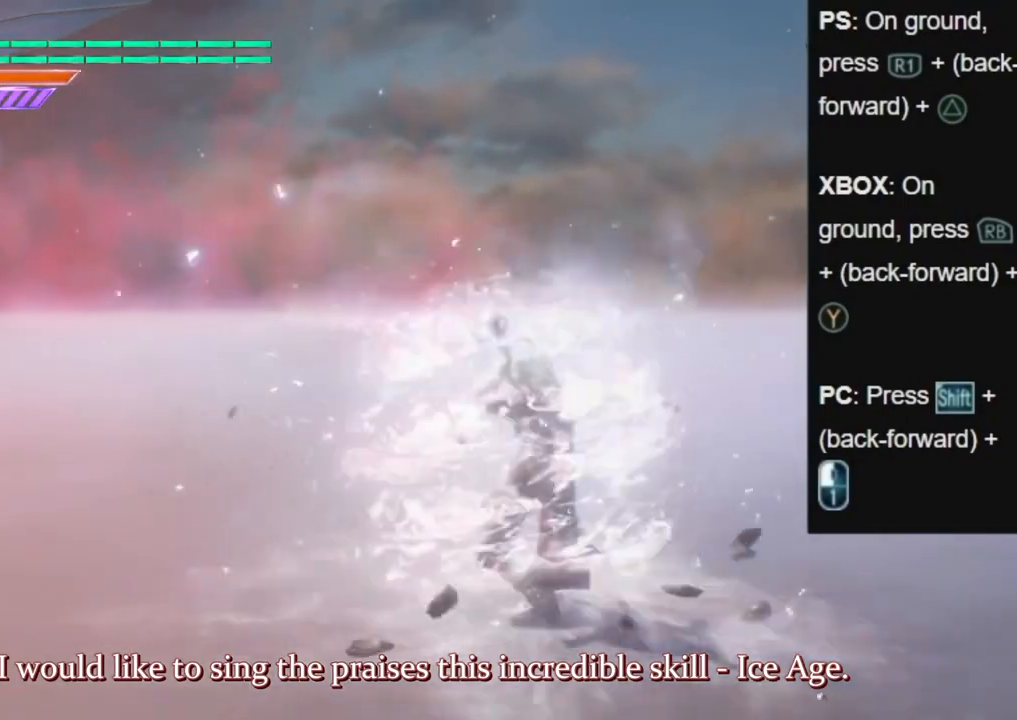
{"buttons": ["R1"], "left_stick": "center", "right_stick": "center", "events": []}
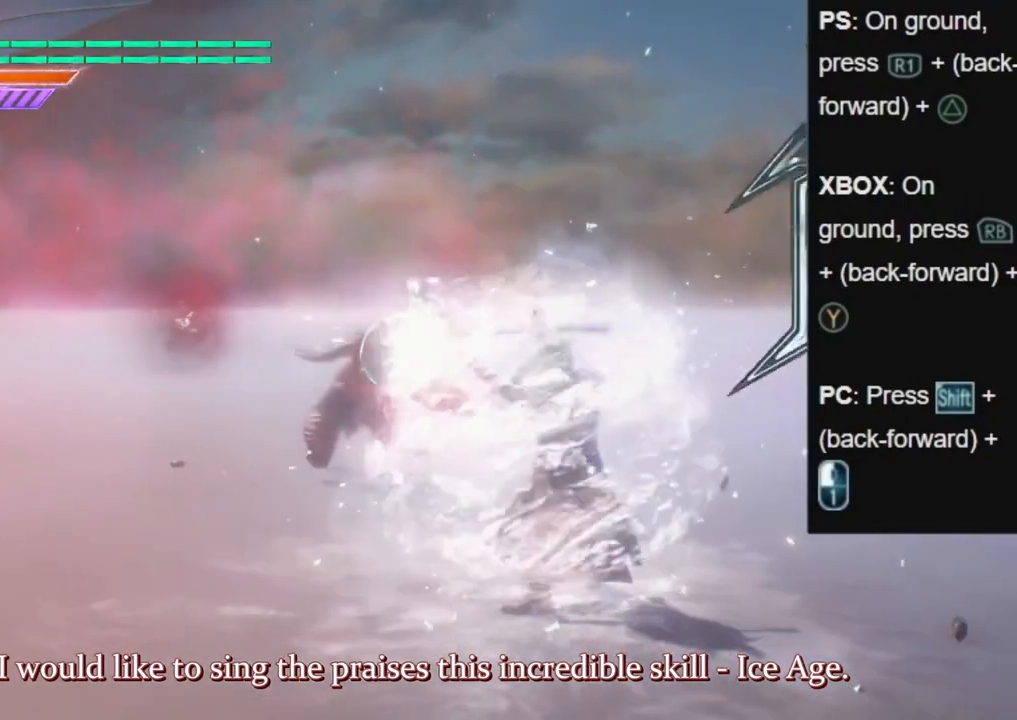
{"buttons": ["R1"], "left_stick": "center", "right_stick": "center", "events": [[183, "DPAD_UP", "down"], [267, "DPAD_UP", "up"]]}
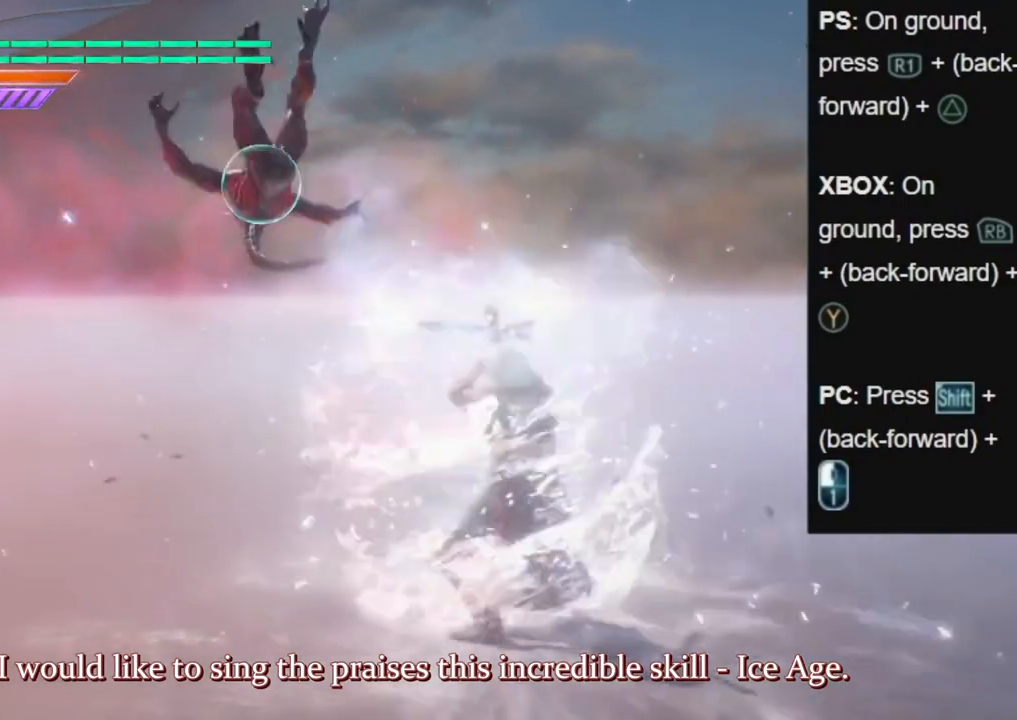
{"buttons": ["R1"], "left_stick": "up", "right_stick": "center", "events": [[167, "left_stick", "up"], [283, "B", "down"], [417, "B", "up"]]}
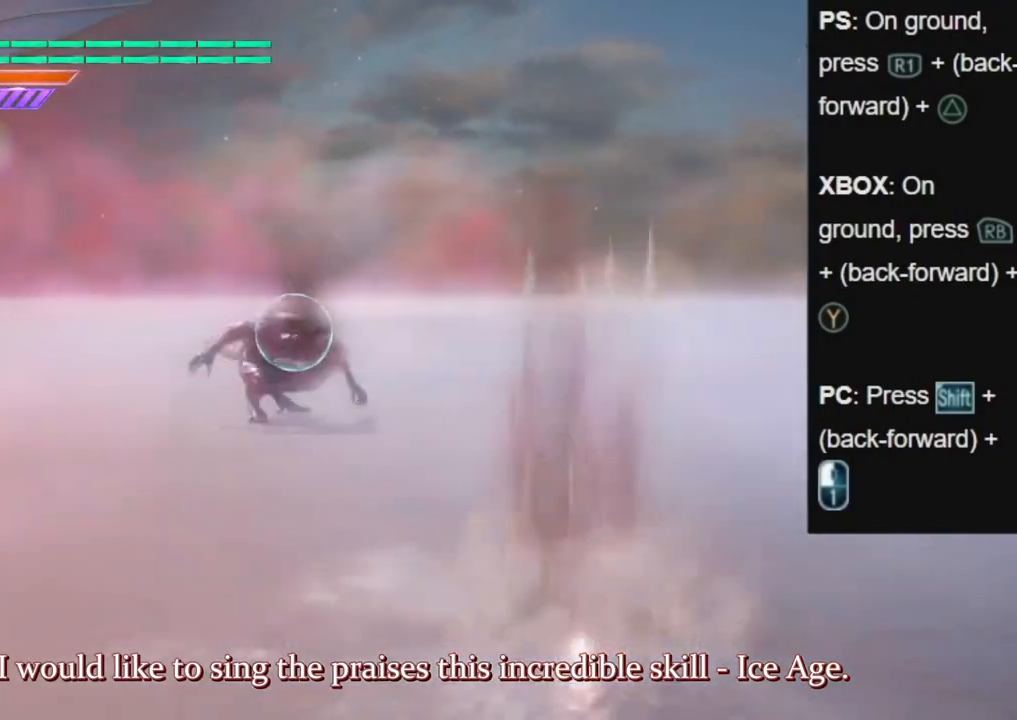
{"buttons": [], "left_stick": "center", "right_stick": "center", "events": [[167, "left_stick", "center"], [317, "R1", "up"]]}
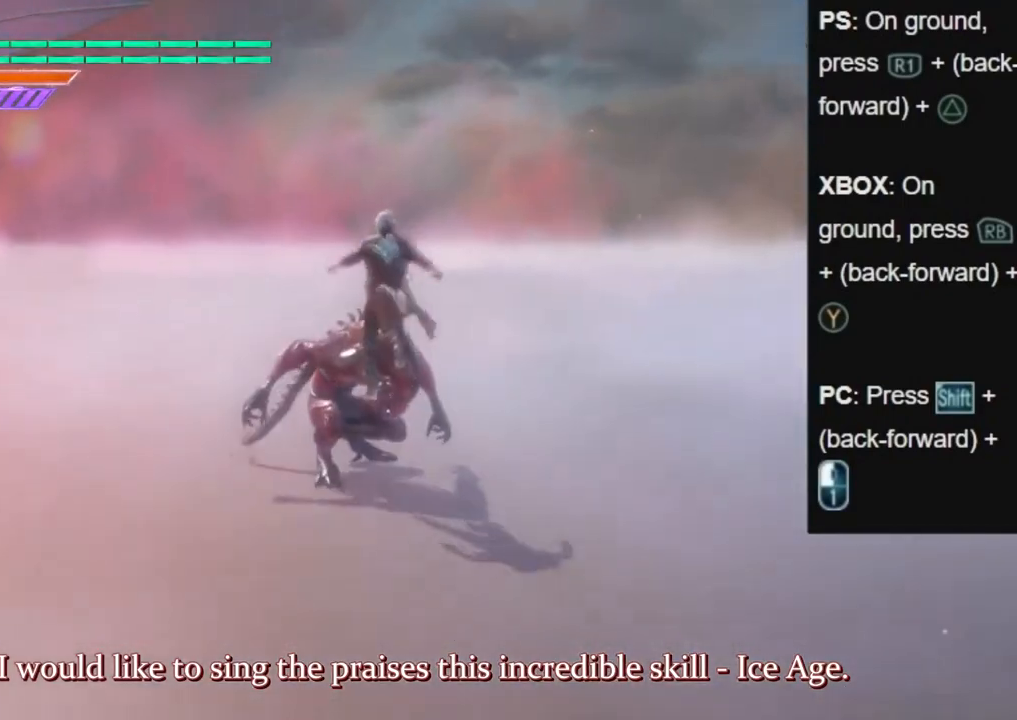
{"buttons": [], "left_stick": "center", "right_stick": "center", "events": []}
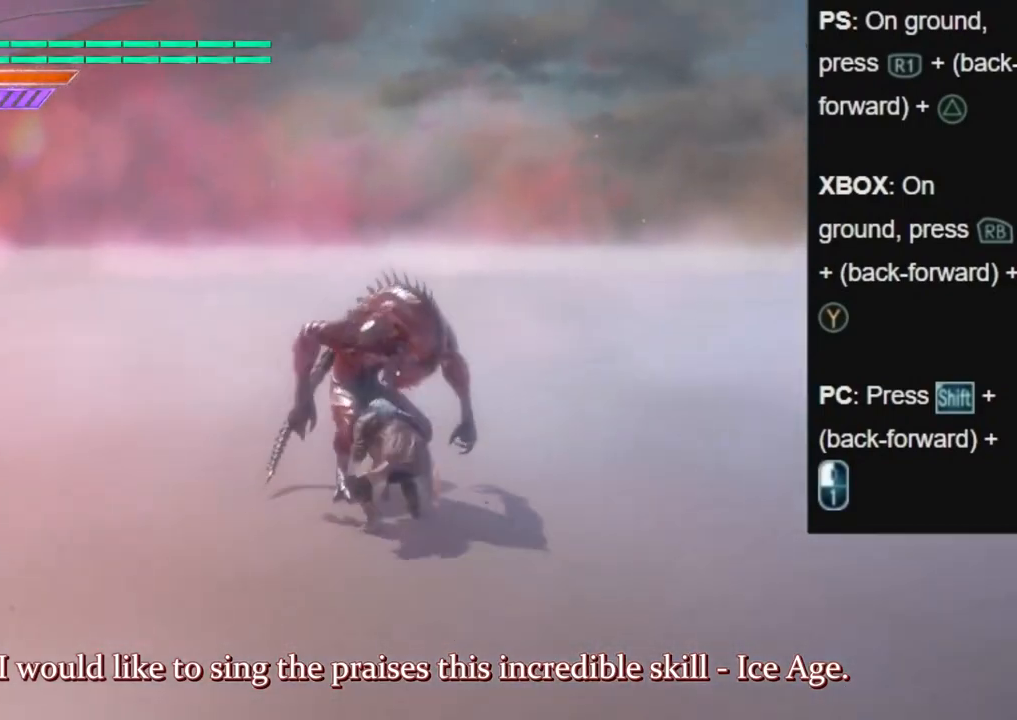
{"buttons": [], "left_stick": "center", "right_stick": "center", "events": [[217, "SELECT", "down"], [317, "SELECT", "up"]]}
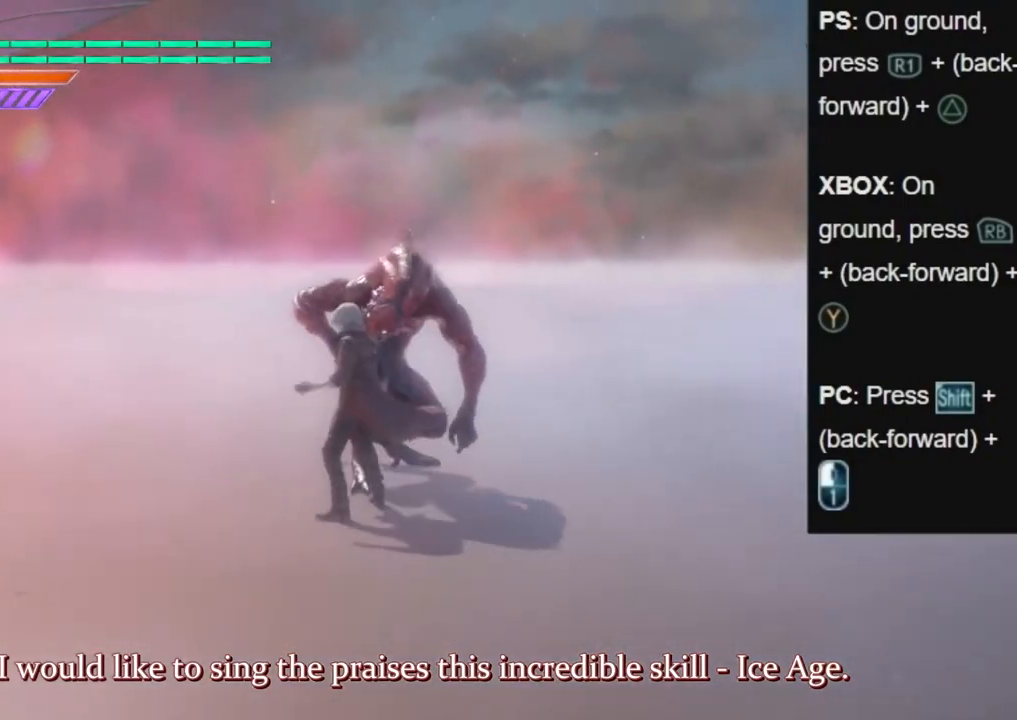
{"buttons": ["R1"], "left_stick": "center", "right_stick": "center", "events": [[317, "R1", "down"]]}
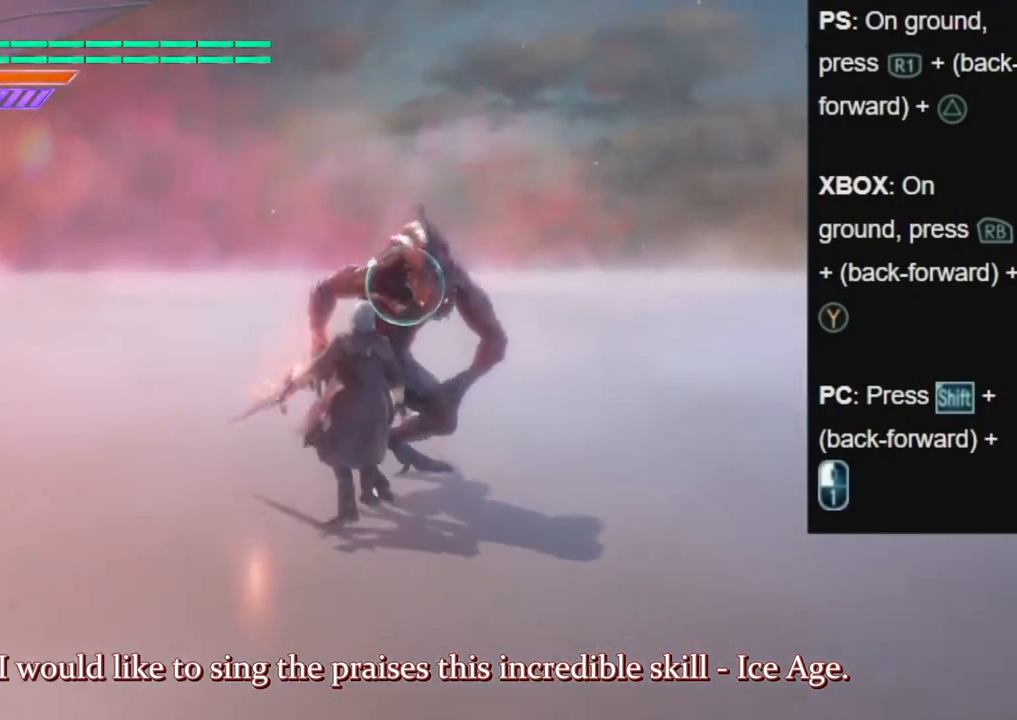
{"buttons": ["R1"], "left_stick": "center", "right_stick": "center", "events": []}
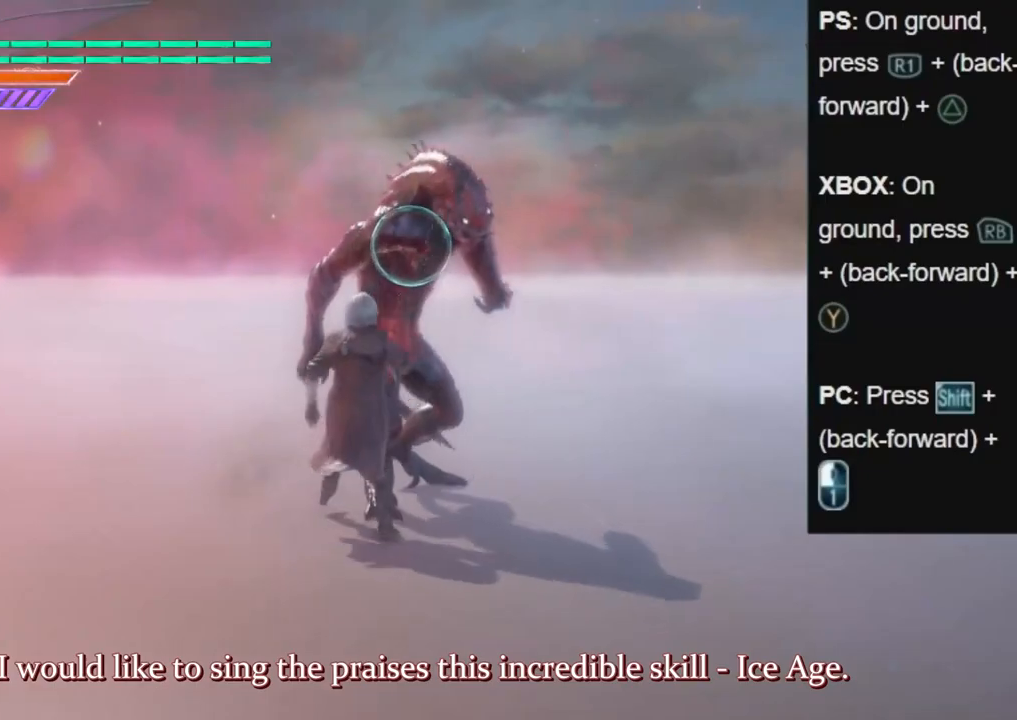
{"buttons": ["R1"], "left_stick": "center", "right_stick": "center", "events": []}